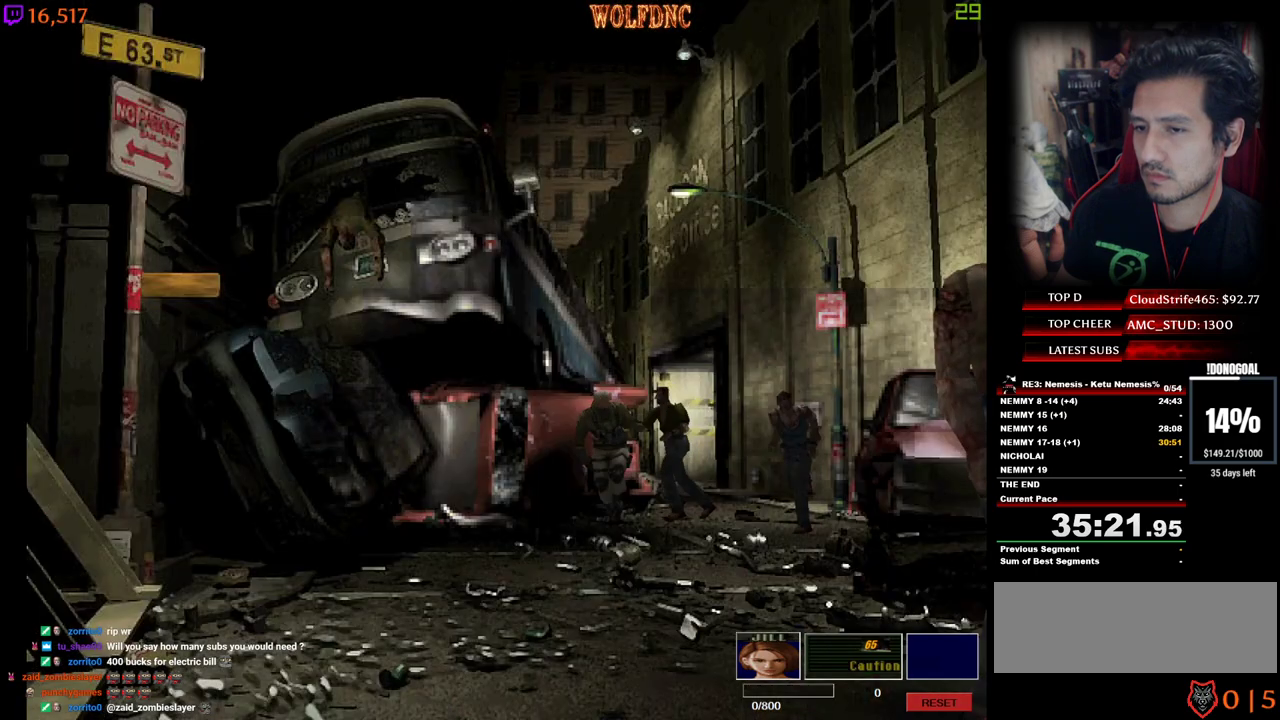
Gameplay with keyboard; each line is a JSON object with the keys held at the frame after it. "events" lists presses ("down") and releases ("up") of "a", "ctrl", "d", "e", "equals", "minus", "num0", "num2", "num4", "num5", "num6", "num8", "s", "shift", "space" and "w" between this image and that frame as [ms after this image, input, new state], when the widget could be followed in between. No other keys are recorded. Mouse input is not recorded.
{"keys": ["num4", "w"], "events": []}
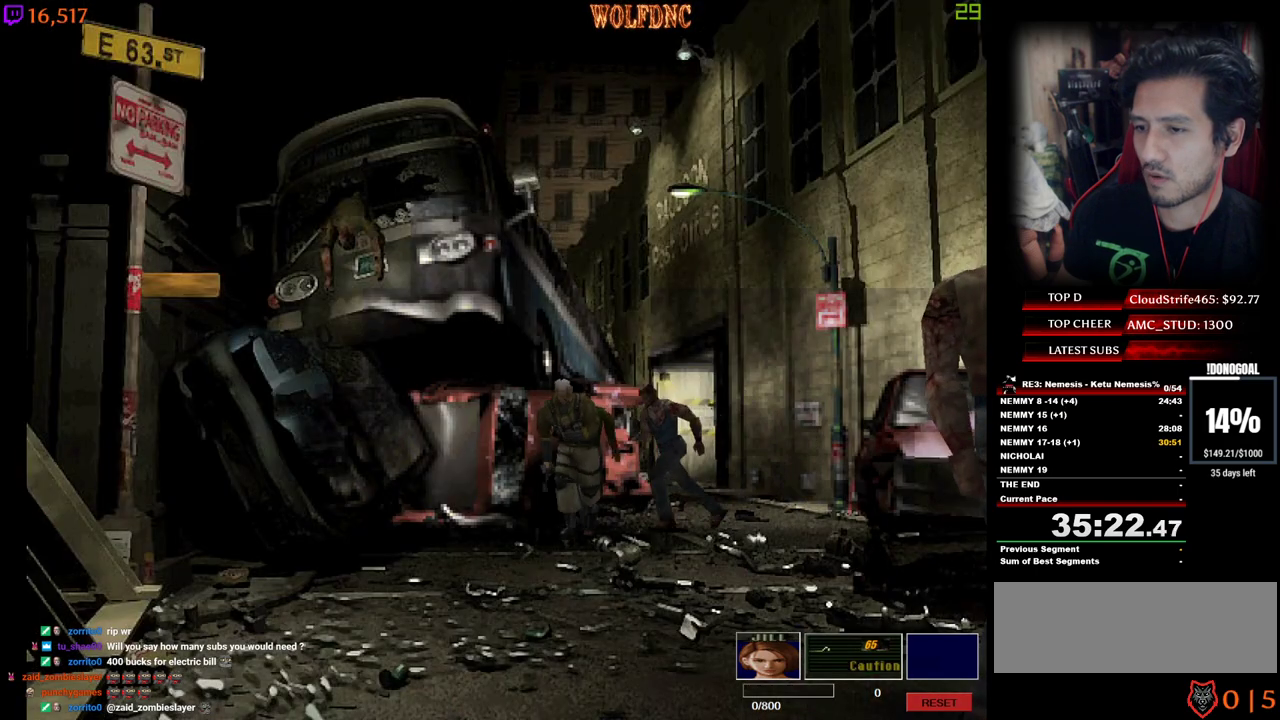
{"keys": ["num4", "w"], "events": []}
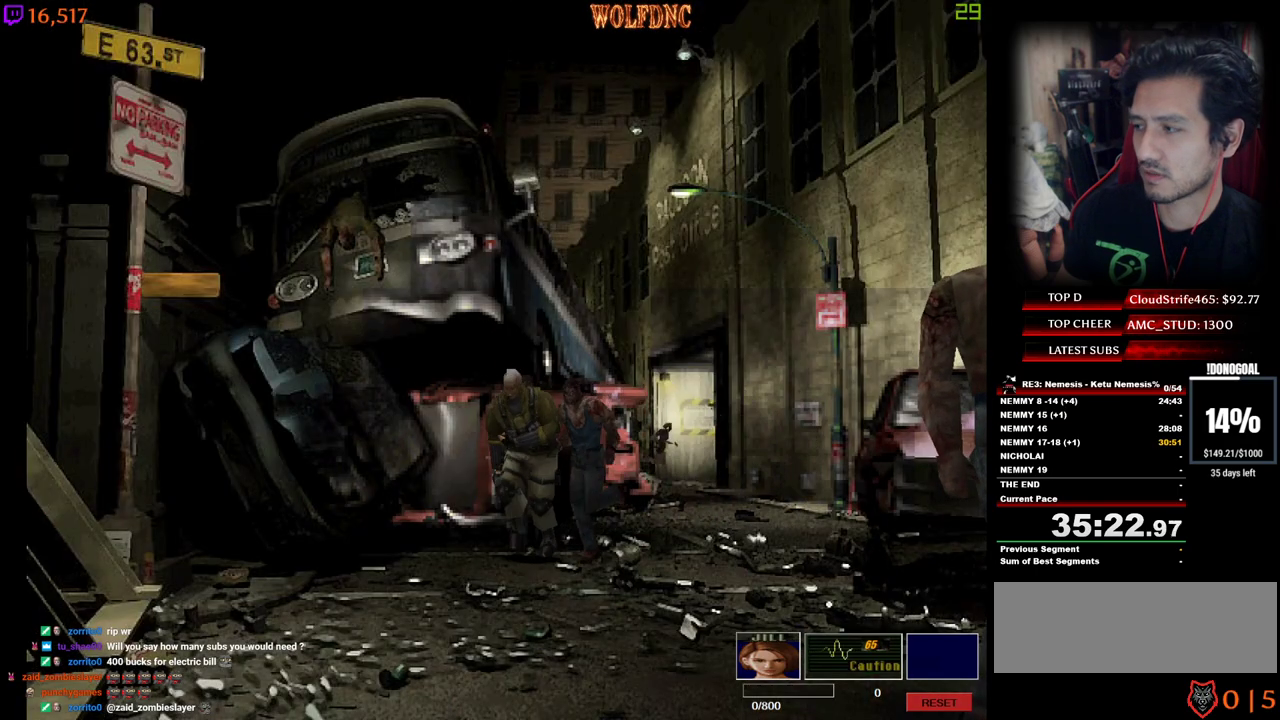
{"keys": ["num4", "w"], "events": []}
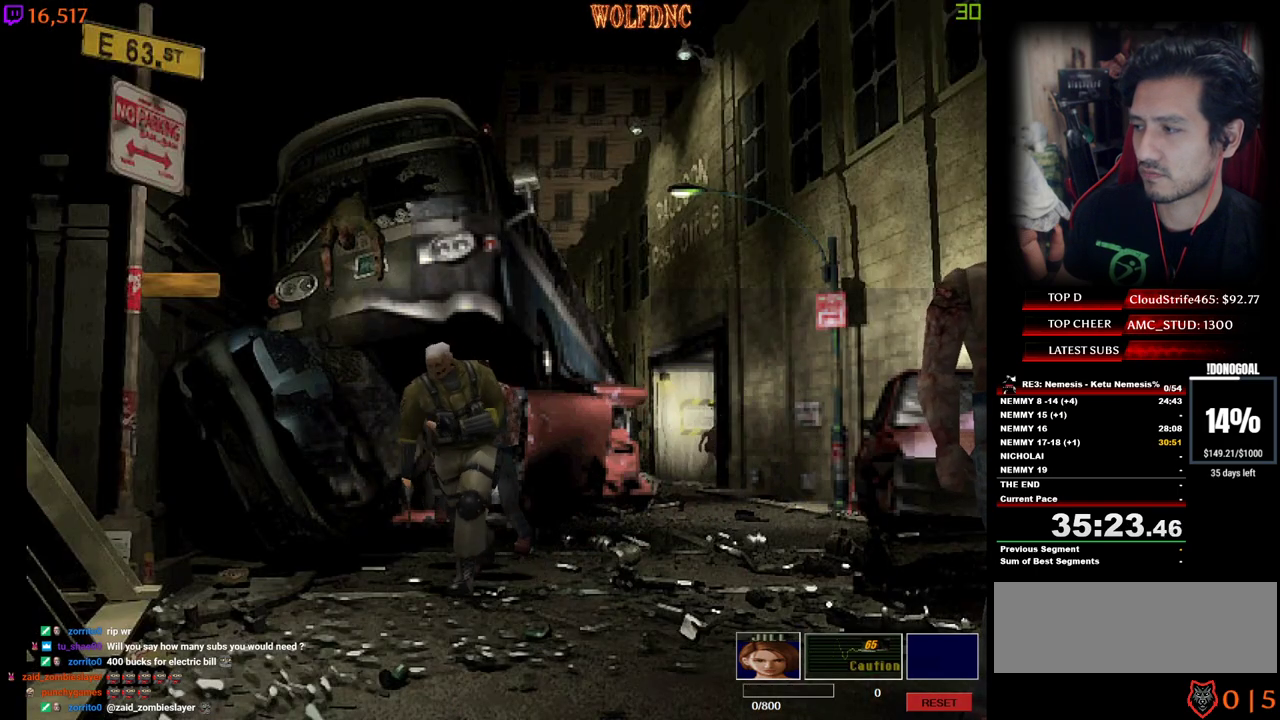
{"keys": ["num4", "w"], "events": [[384, "a", "down"], [467, "a", "up"]]}
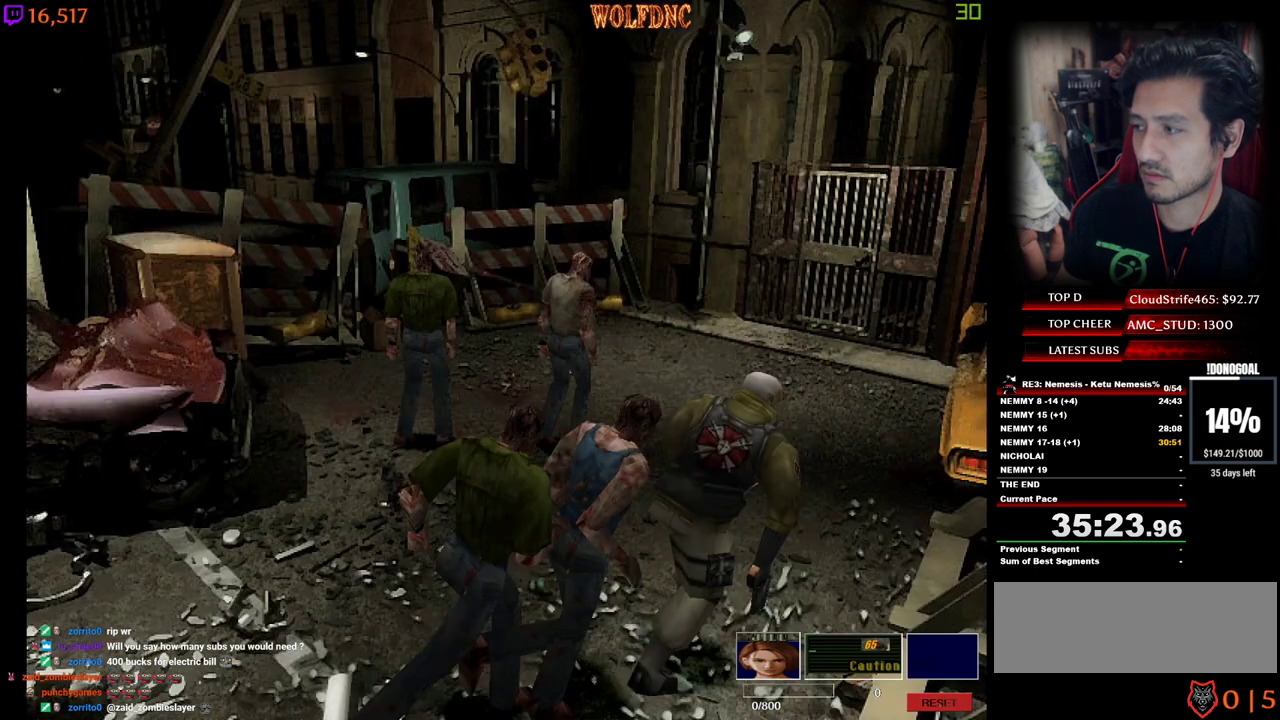
{"keys": ["num4", "w"], "events": []}
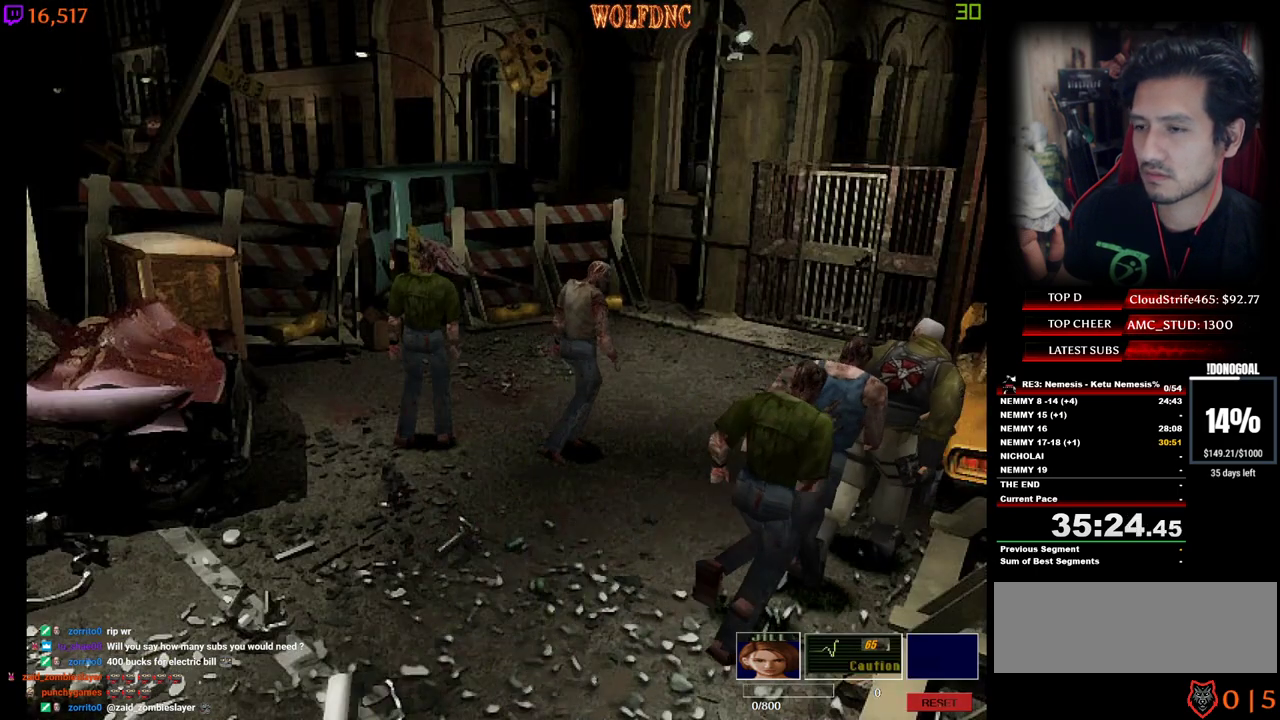
{"keys": ["num4", "w"], "events": [[34, "a", "down"], [217, "a", "up"], [317, "a", "down"], [450, "a", "up"]]}
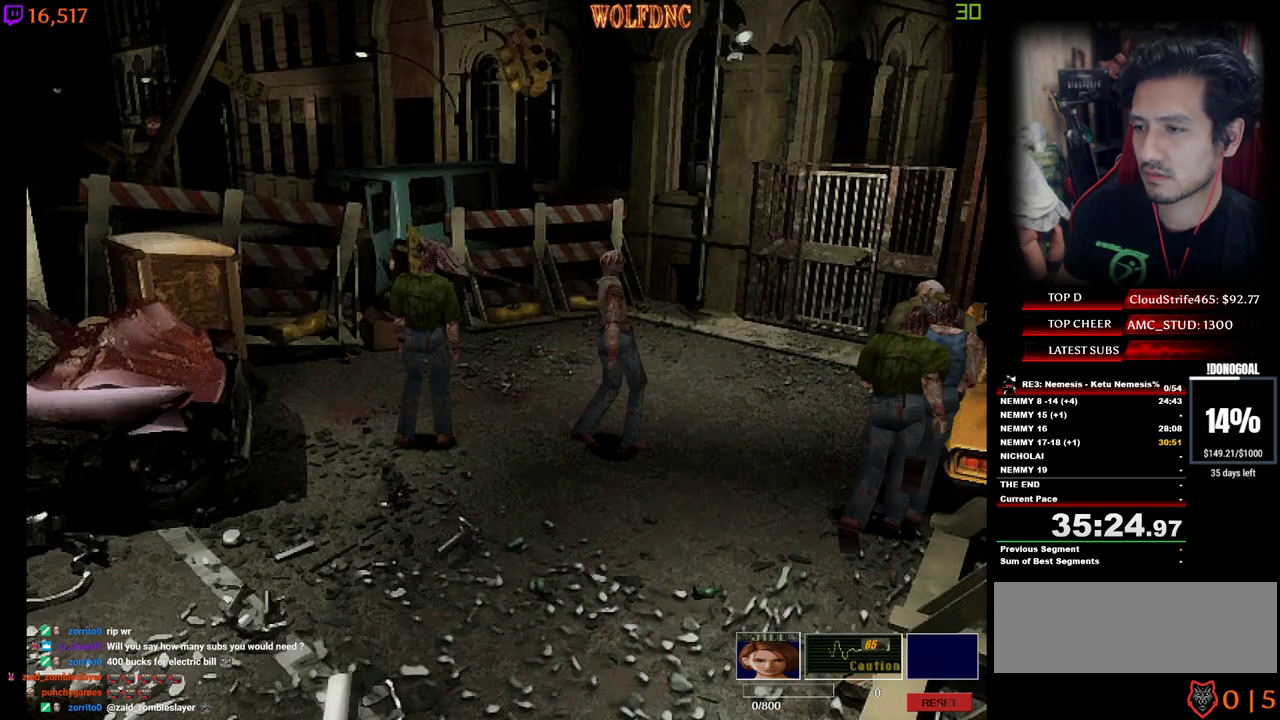
{"keys": ["num4", "w"], "events": []}
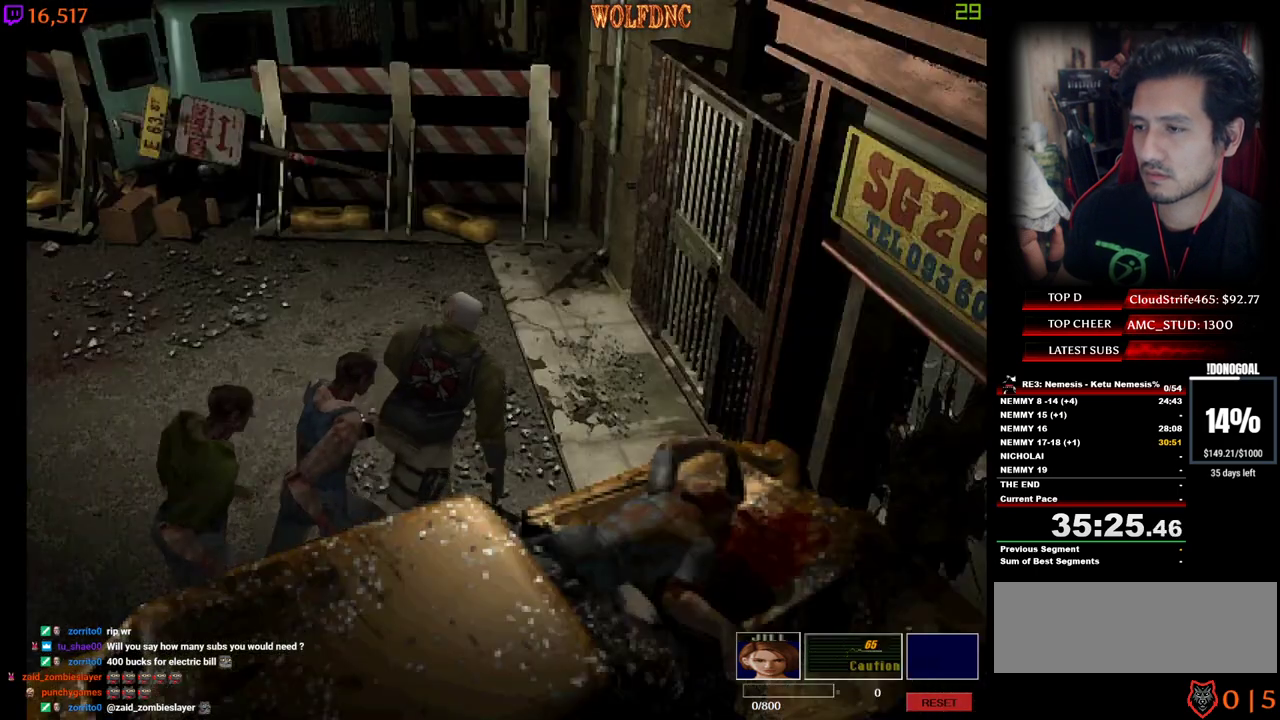
{"keys": ["num2", "num4", "w"], "events": [[67, "a", "down"], [167, "a", "up"], [400, "num2", "down"]]}
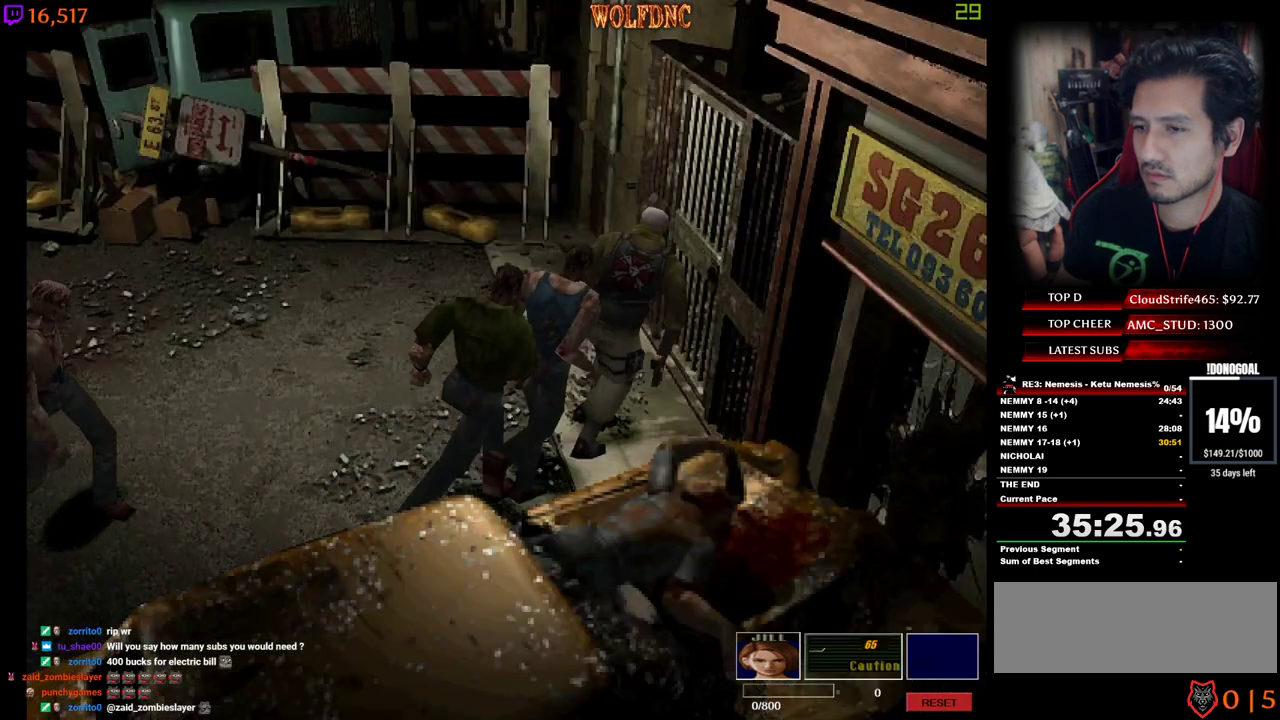
{"keys": ["num4", "w"], "events": [[134, "d", "down"], [400, "num2", "up"], [500, "d", "up"]]}
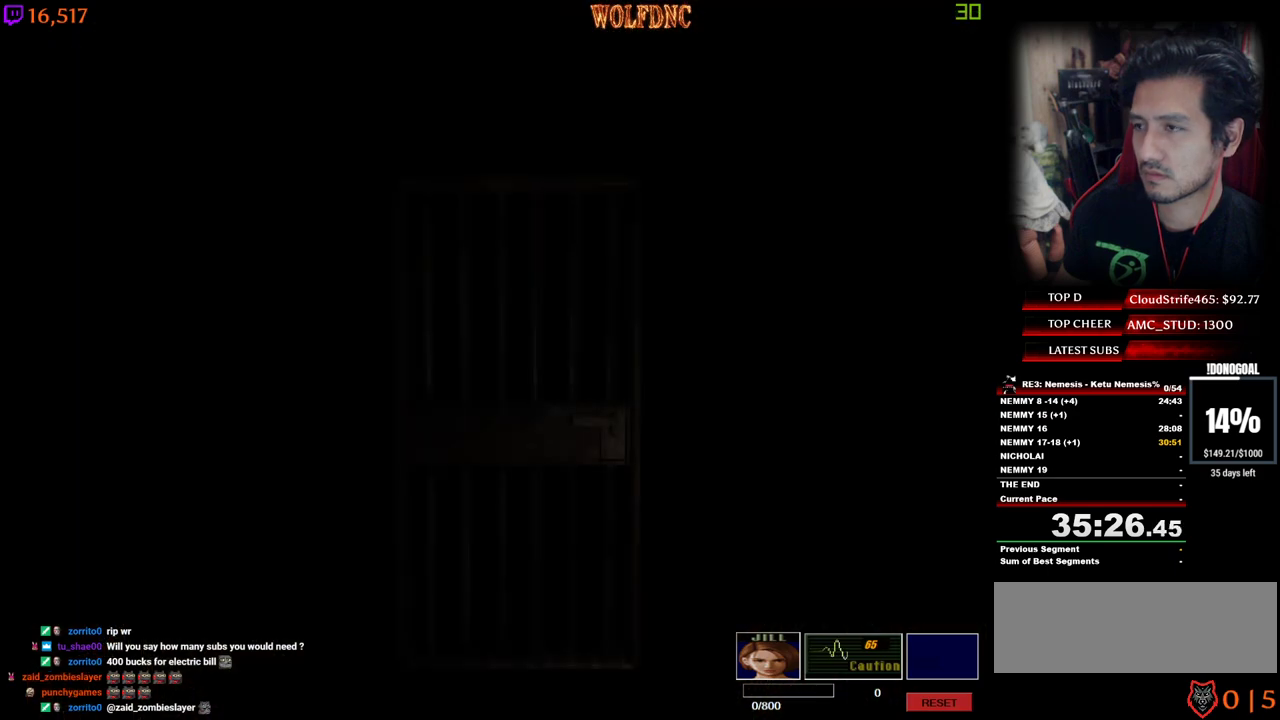
{"keys": ["num4", "w"], "events": []}
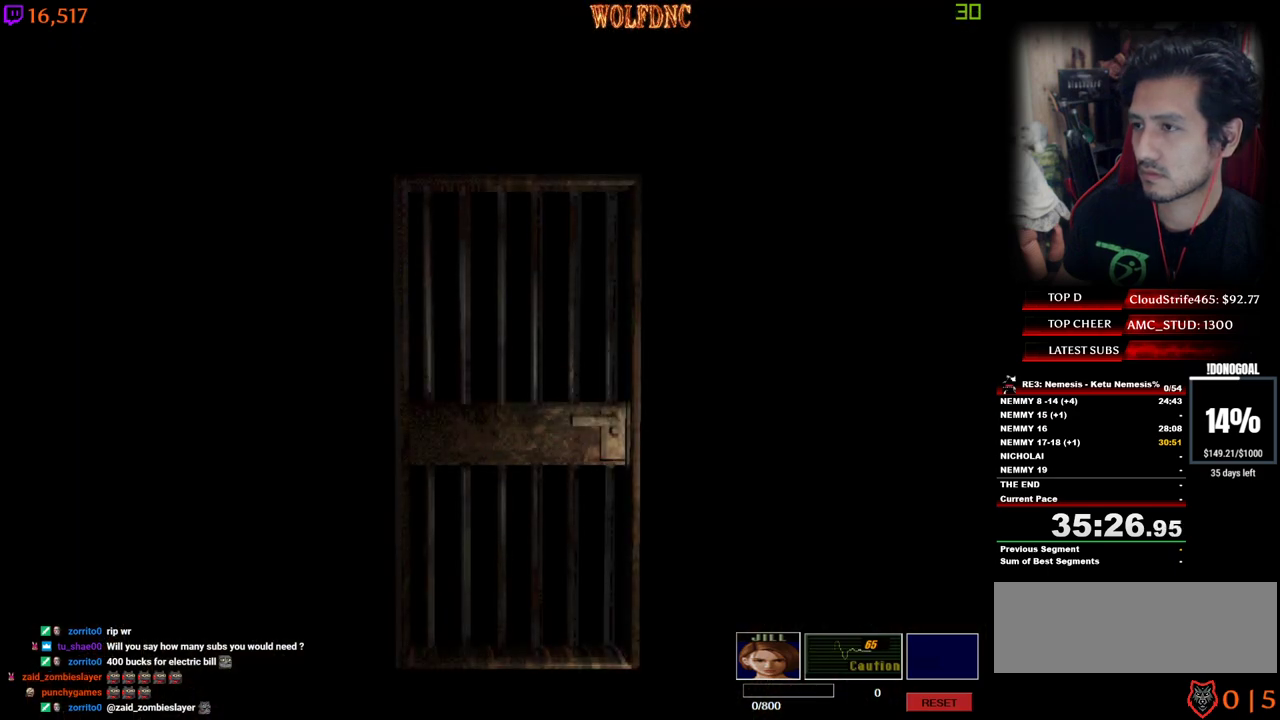
{"keys": ["num4", "space", "w"], "events": [[434, "space", "down"]]}
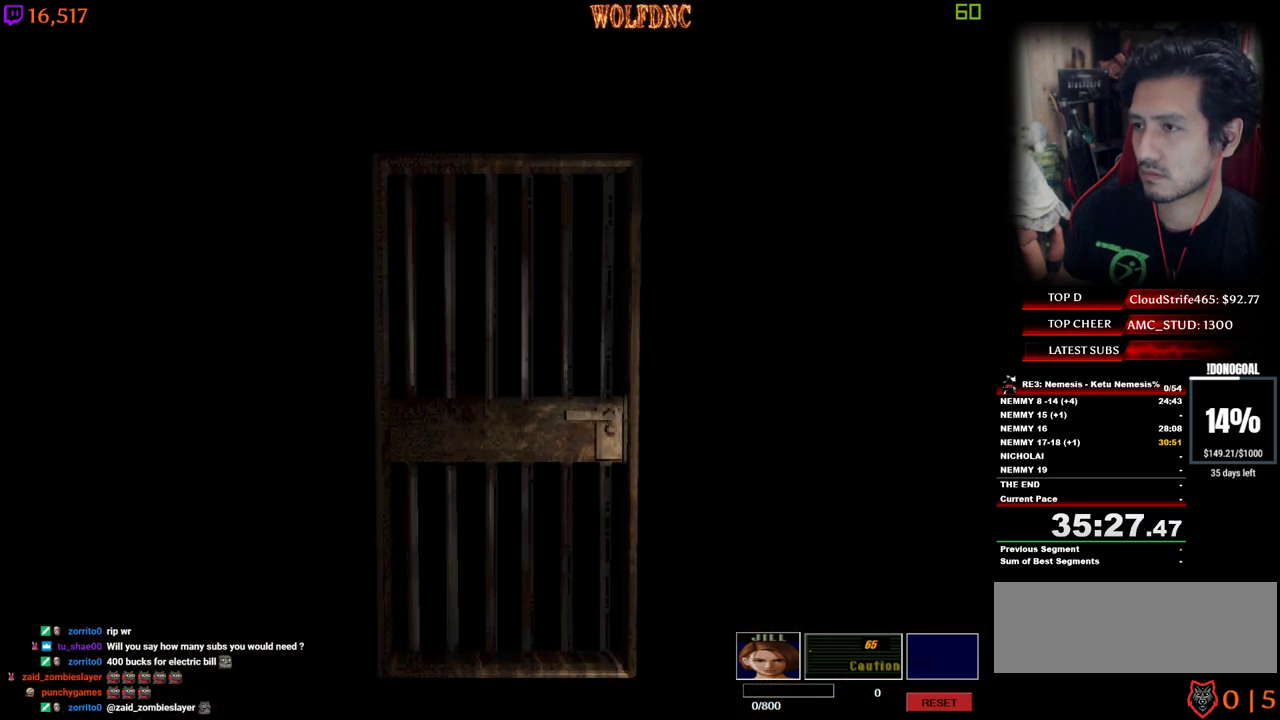
{"keys": ["num4", "w"], "events": [[34, "a", "down"], [34, "space", "up"], [267, "a", "up"], [450, "a", "down"], [500, "a", "up"]]}
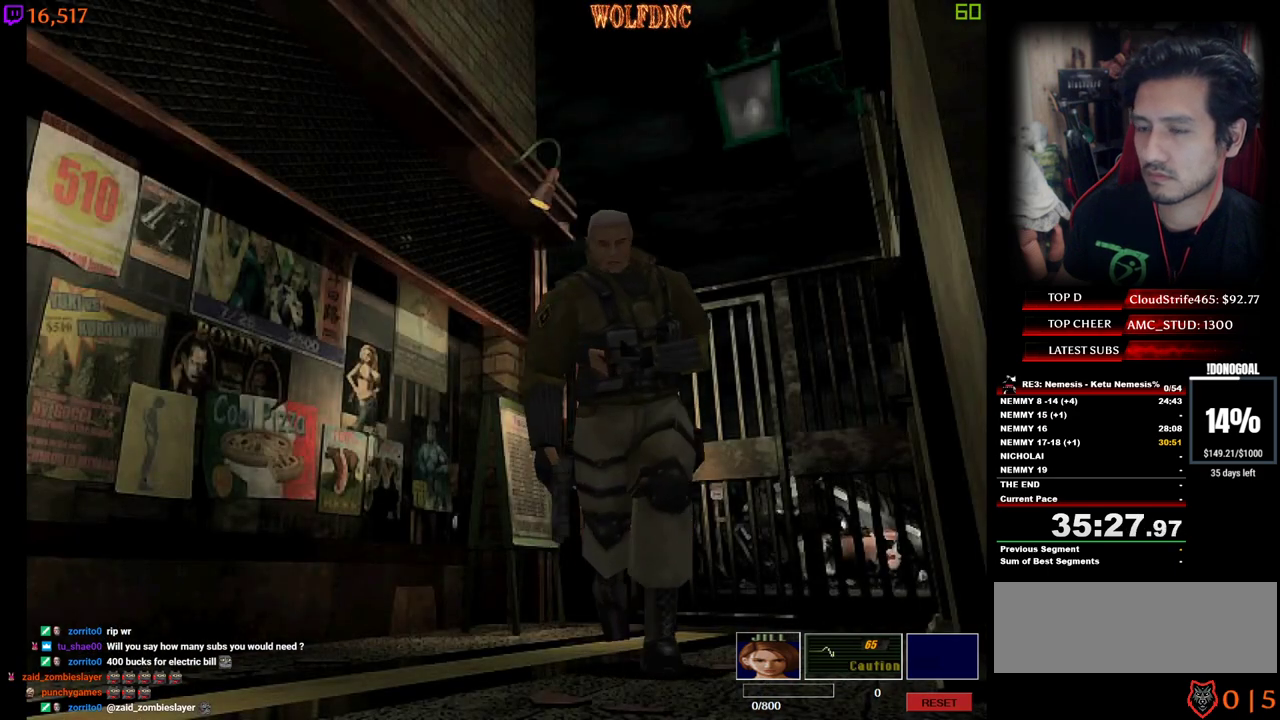
{"keys": ["num4", "w"], "events": [[100, "d", "down"], [384, "d", "up"]]}
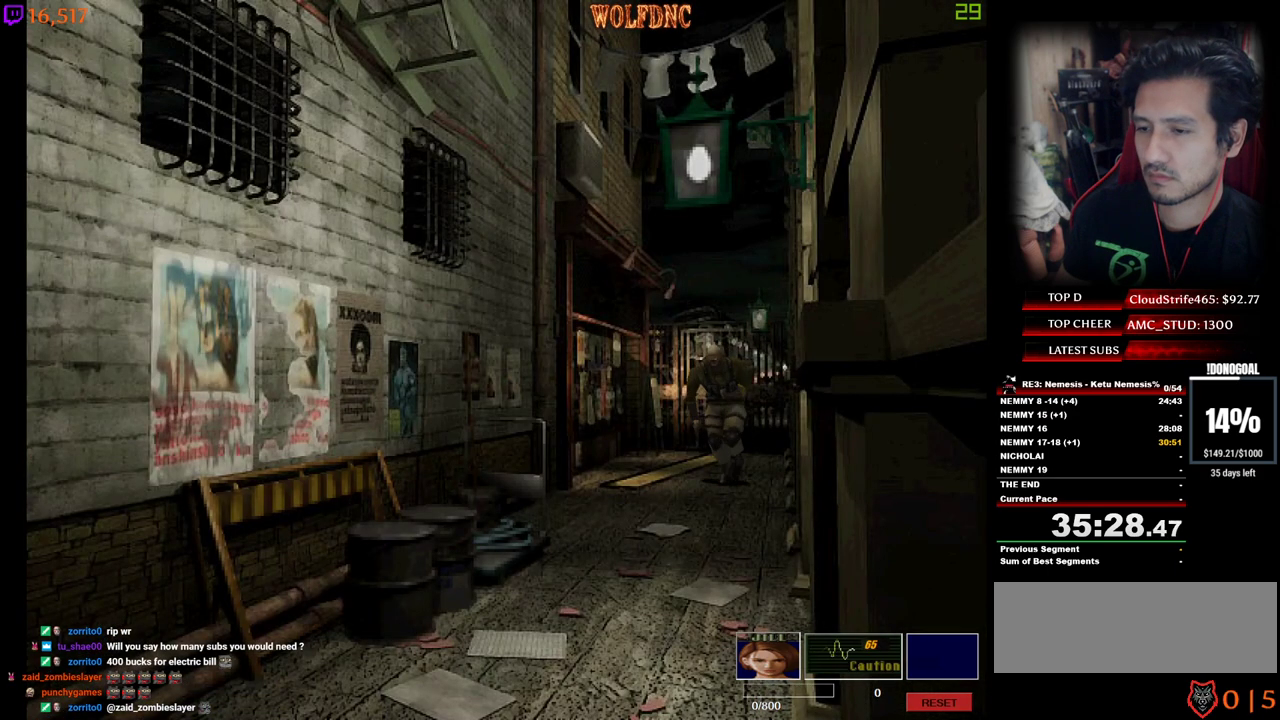
{"keys": ["num4", "w"], "events": [[300, "a", "down"], [350, "a", "up"]]}
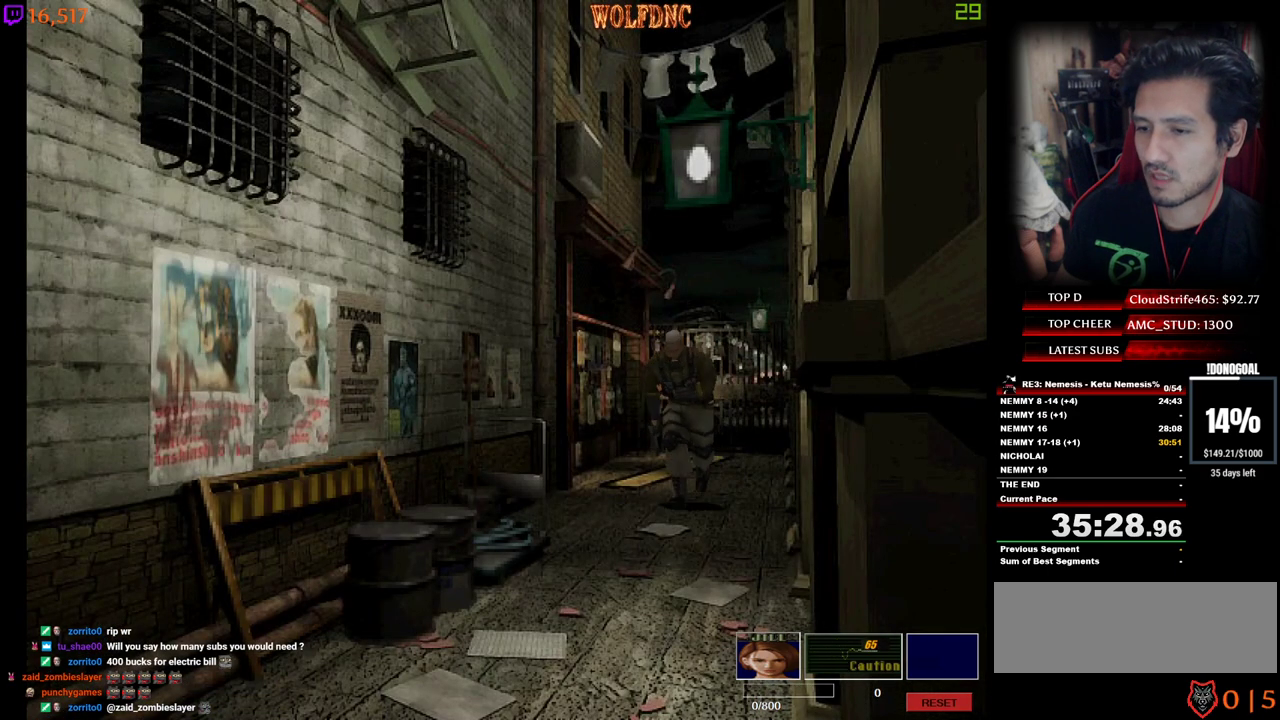
{"keys": ["num4", "w"], "events": []}
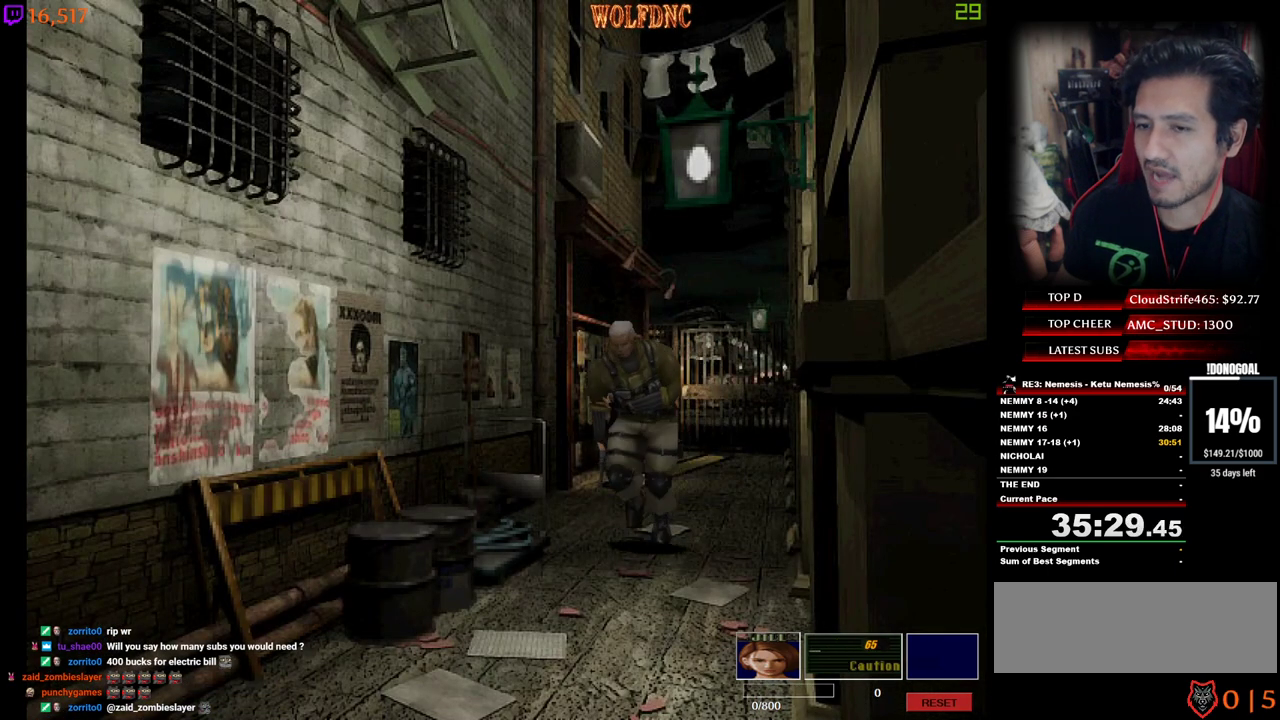
{"keys": ["num4", "w"], "events": []}
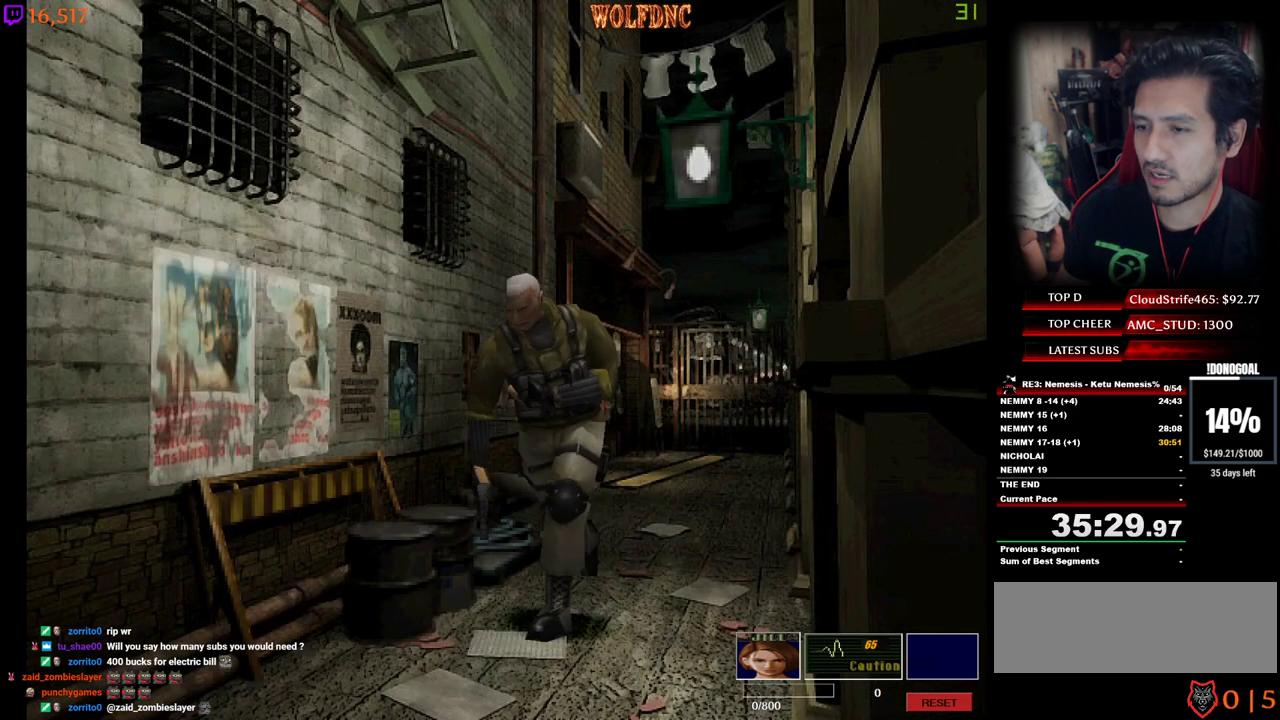
{"keys": ["num4", "w"], "events": []}
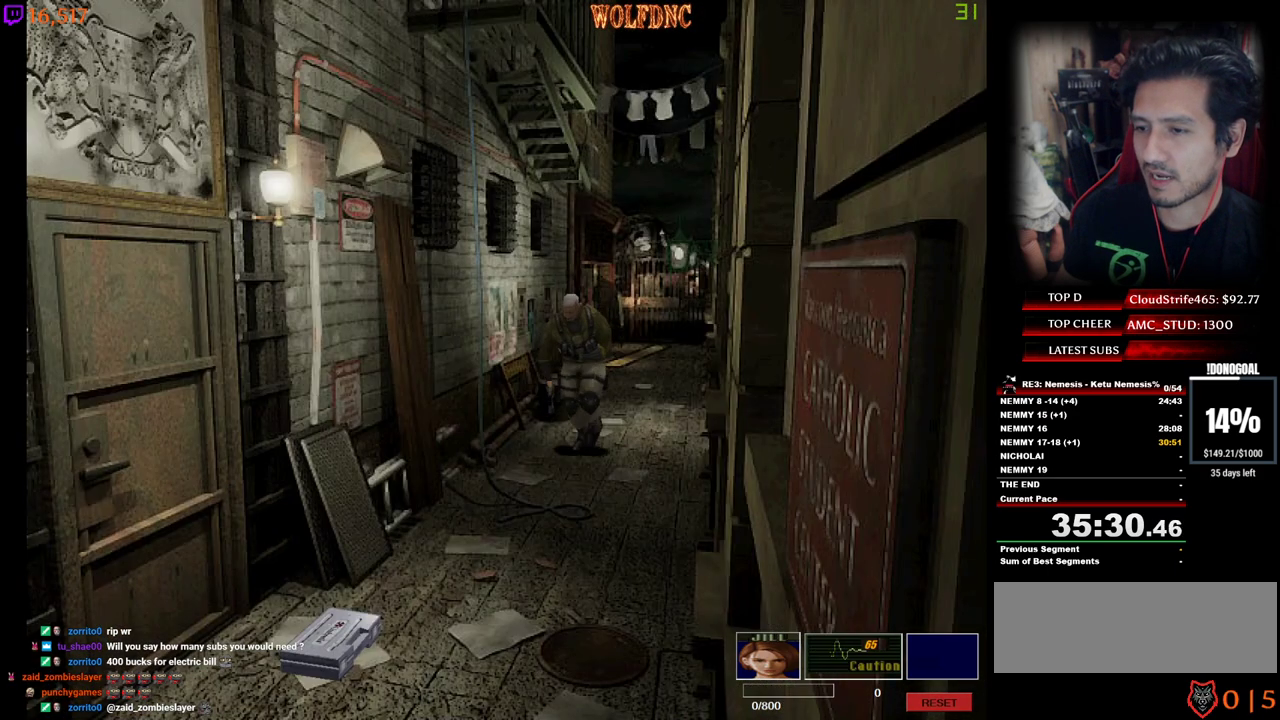
{"keys": ["num4", "w"], "events": []}
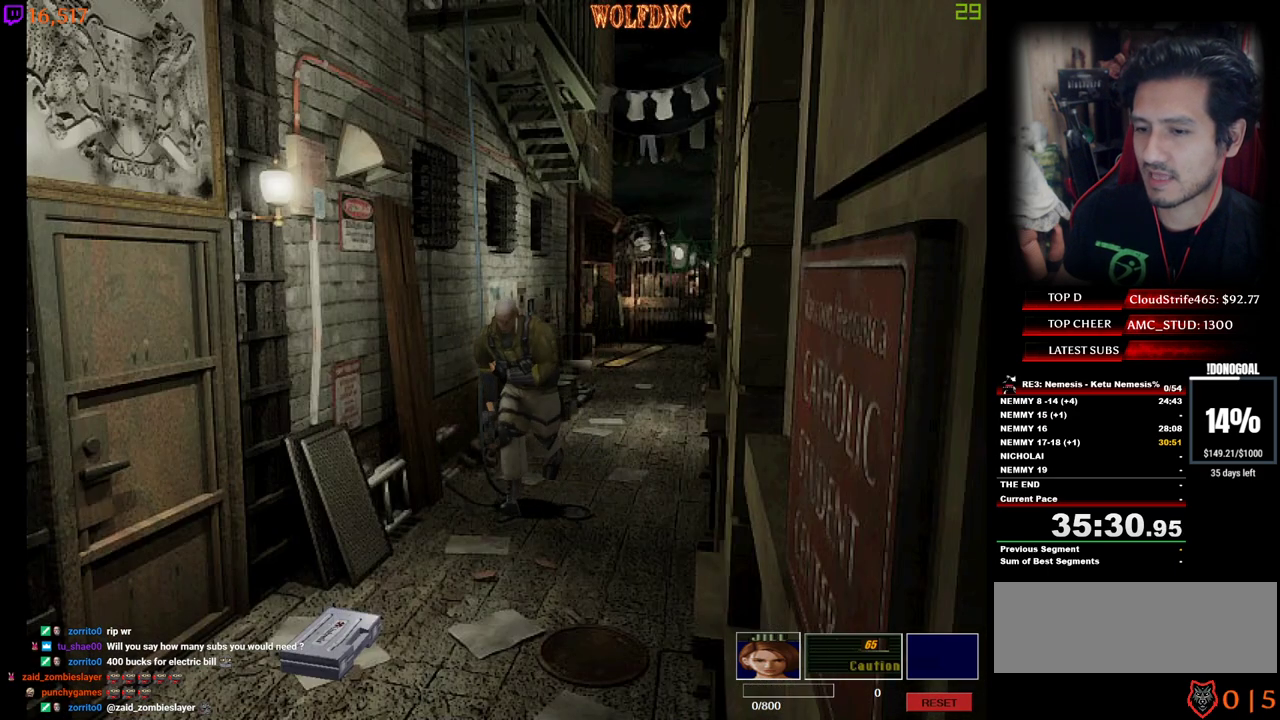
{"keys": ["num4", "w"], "events": []}
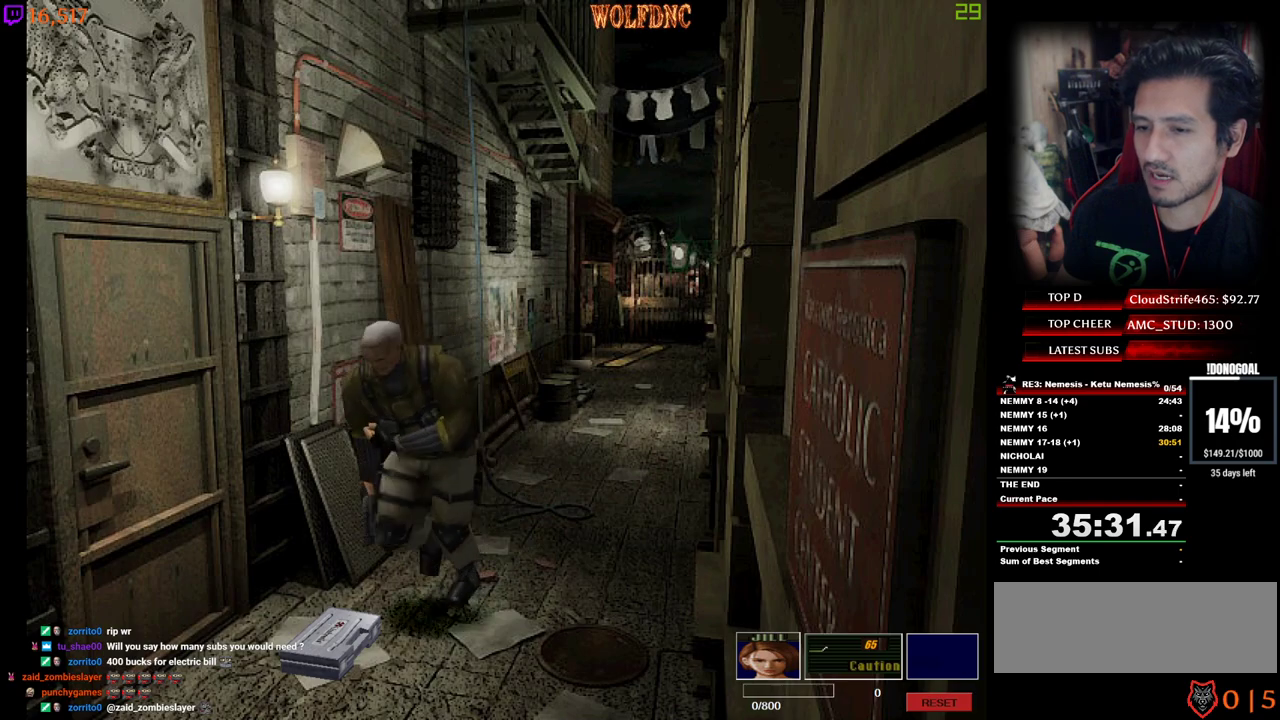
{"keys": ["num4", "w"], "events": [[250, "a", "down"], [300, "a", "up"]]}
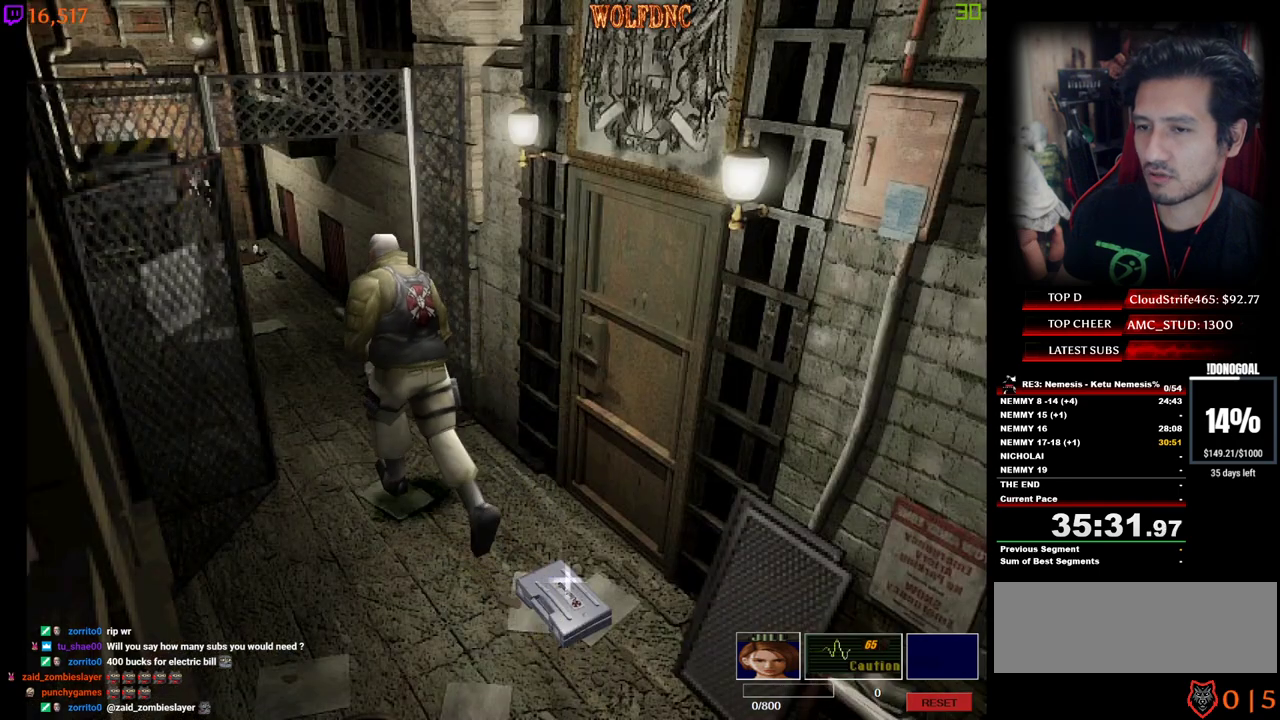
{"keys": ["num4", "w"], "events": [[134, "d", "down"], [217, "d", "up"]]}
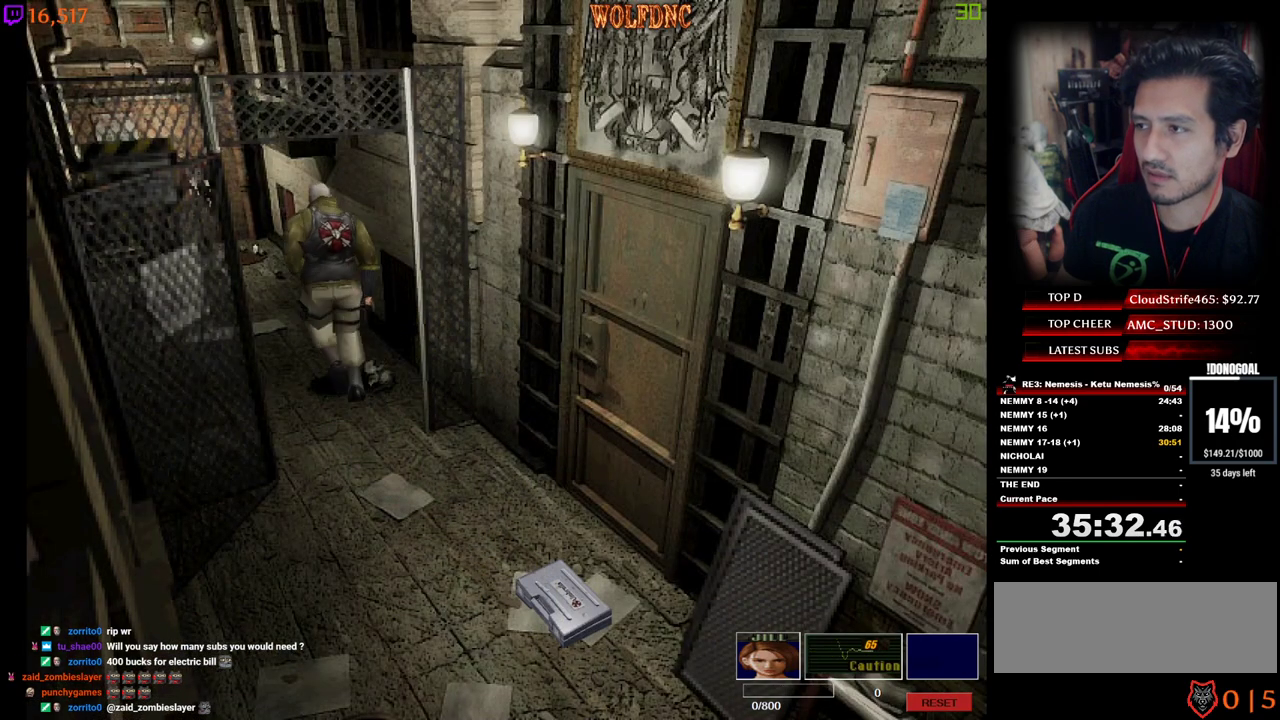
{"keys": ["num4", "w"], "events": []}
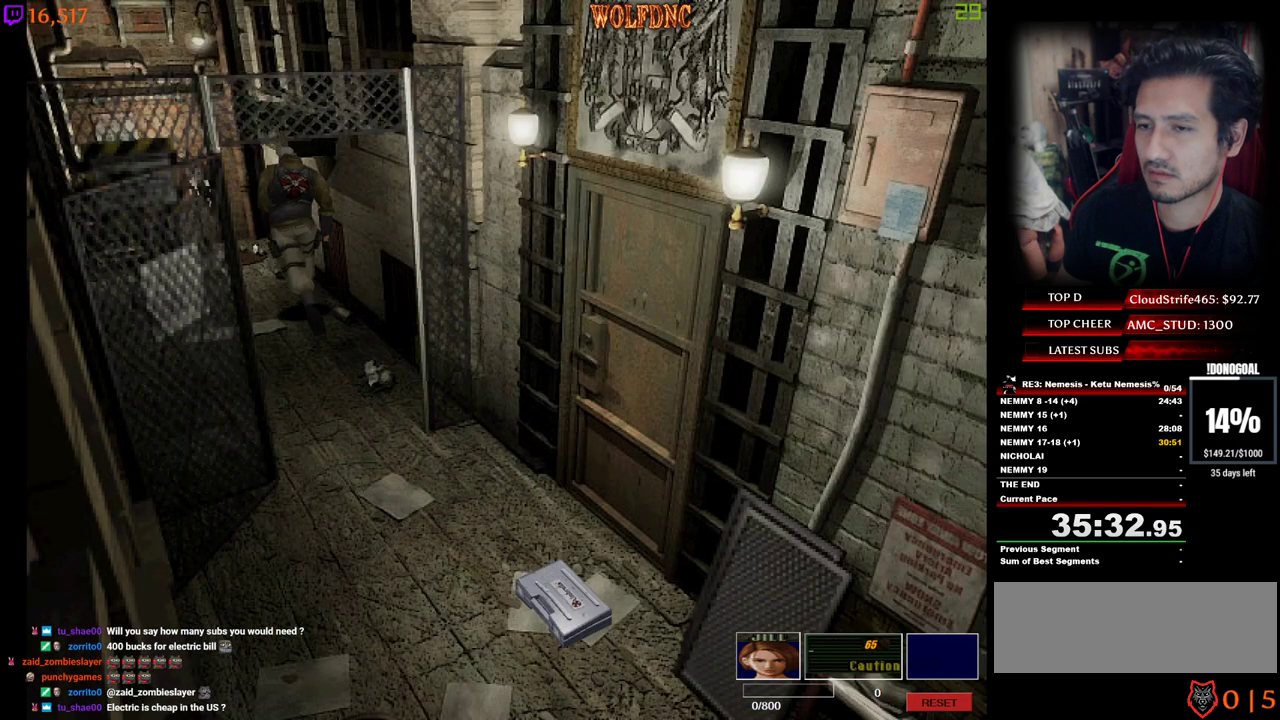
{"keys": ["num4", "w"], "events": []}
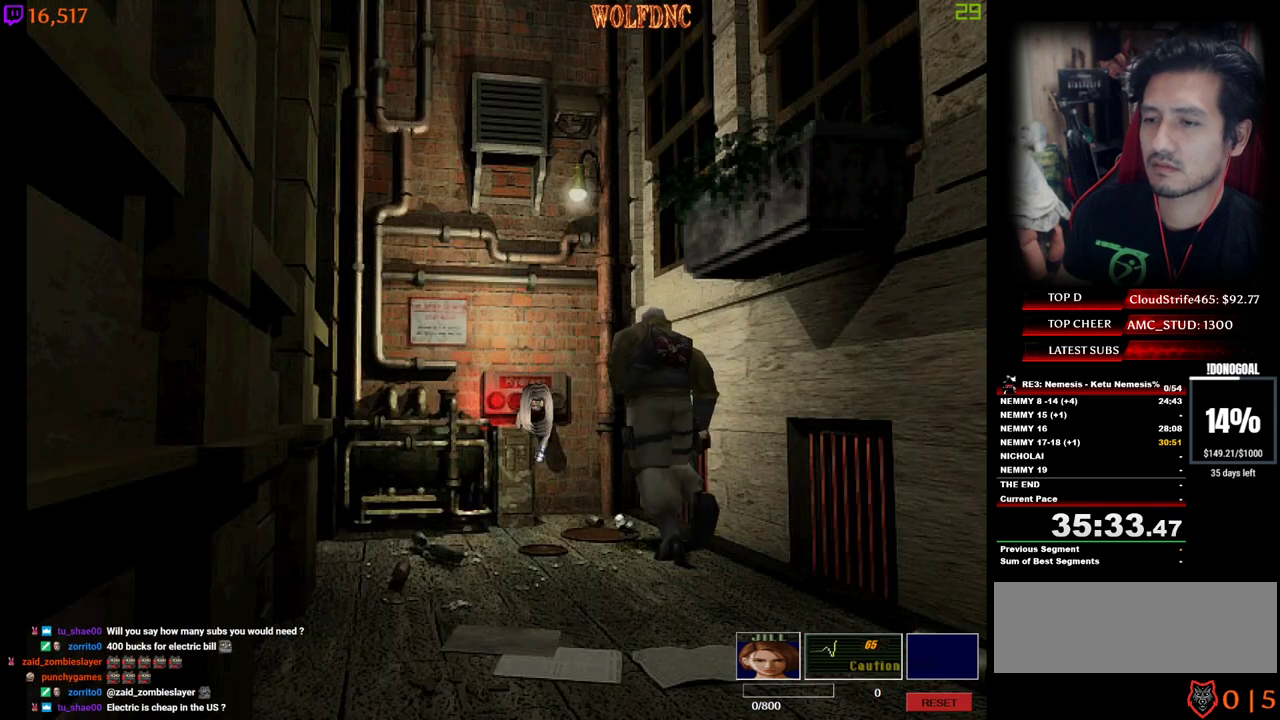
{"keys": ["num4", "num6", "w"], "events": [[217, "a", "down"], [417, "a", "up"], [500, "num6", "down"]]}
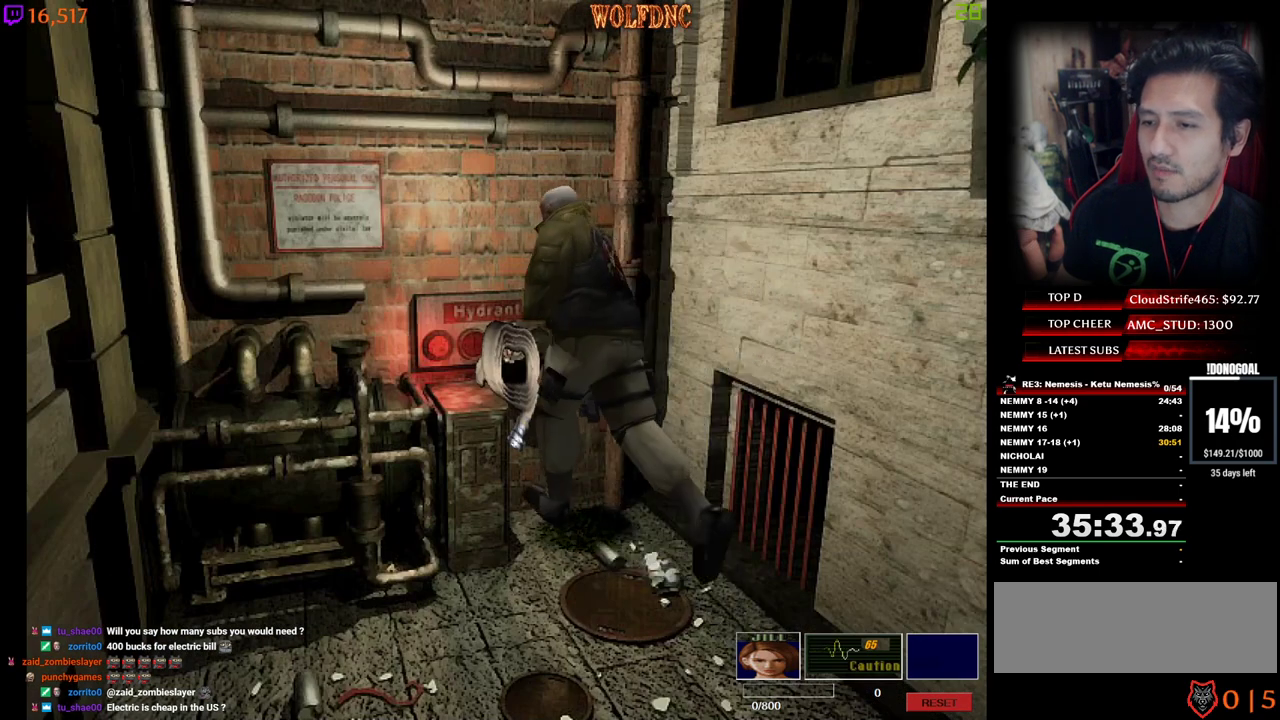
{"keys": ["s"], "events": [[50, "num6", "up"], [100, "num4", "up"], [100, "num6", "down"], [100, "w", "up"], [234, "num6", "up"], [417, "s", "down"]]}
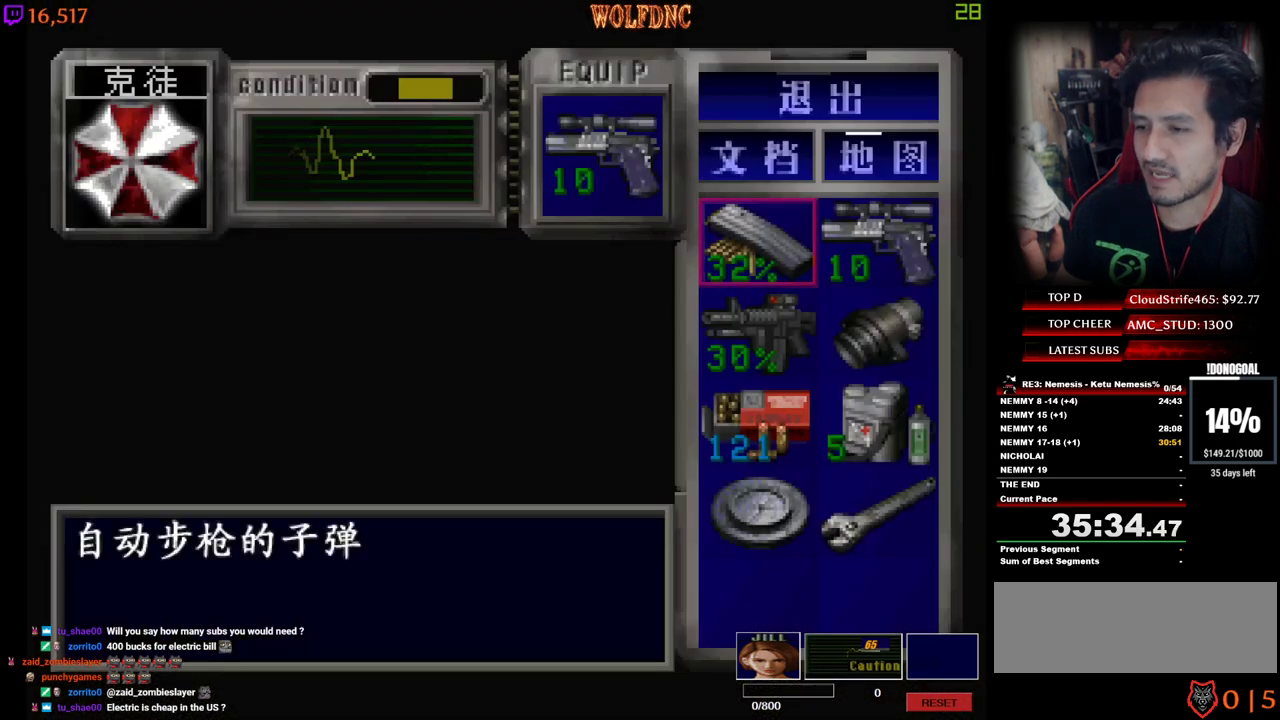
{"keys": [], "events": [[250, "s", "up"], [300, "s", "down"], [350, "s", "up"]]}
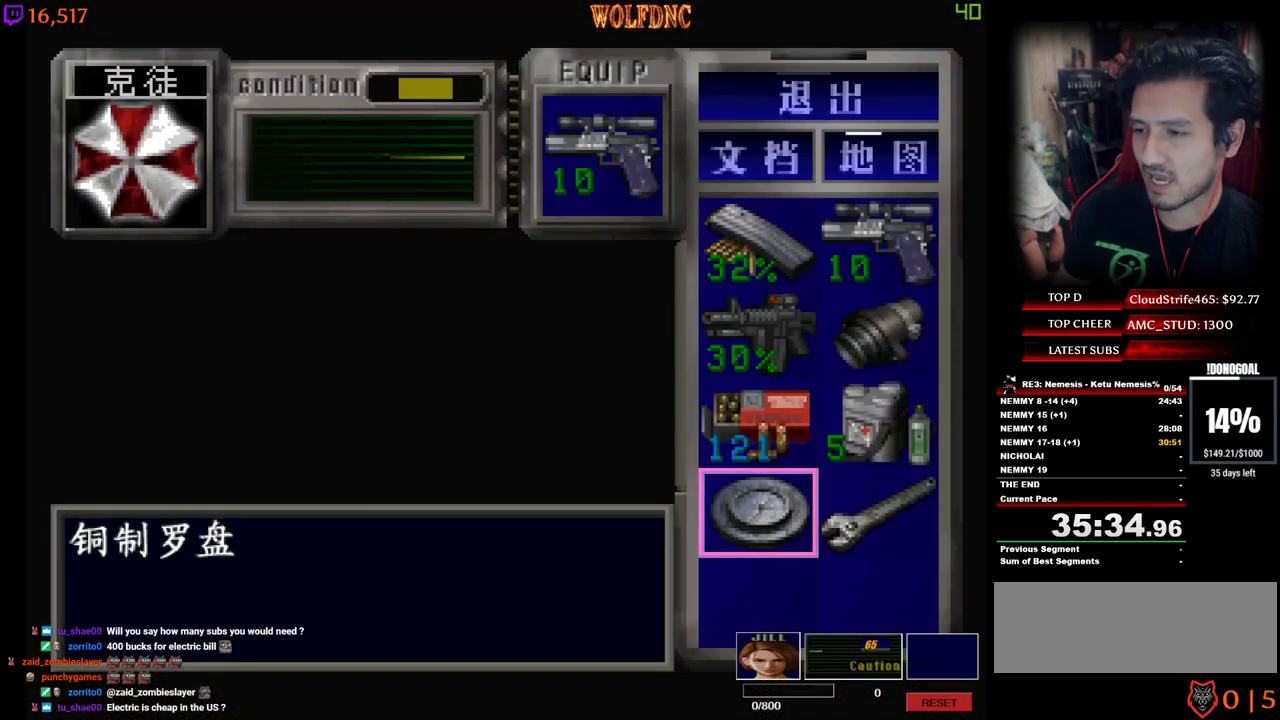
{"keys": [], "events": [[34, "d", "down"], [134, "d", "up"], [167, "num2", "down"], [267, "num2", "up"], [317, "num2", "down"], [417, "num2", "up"]]}
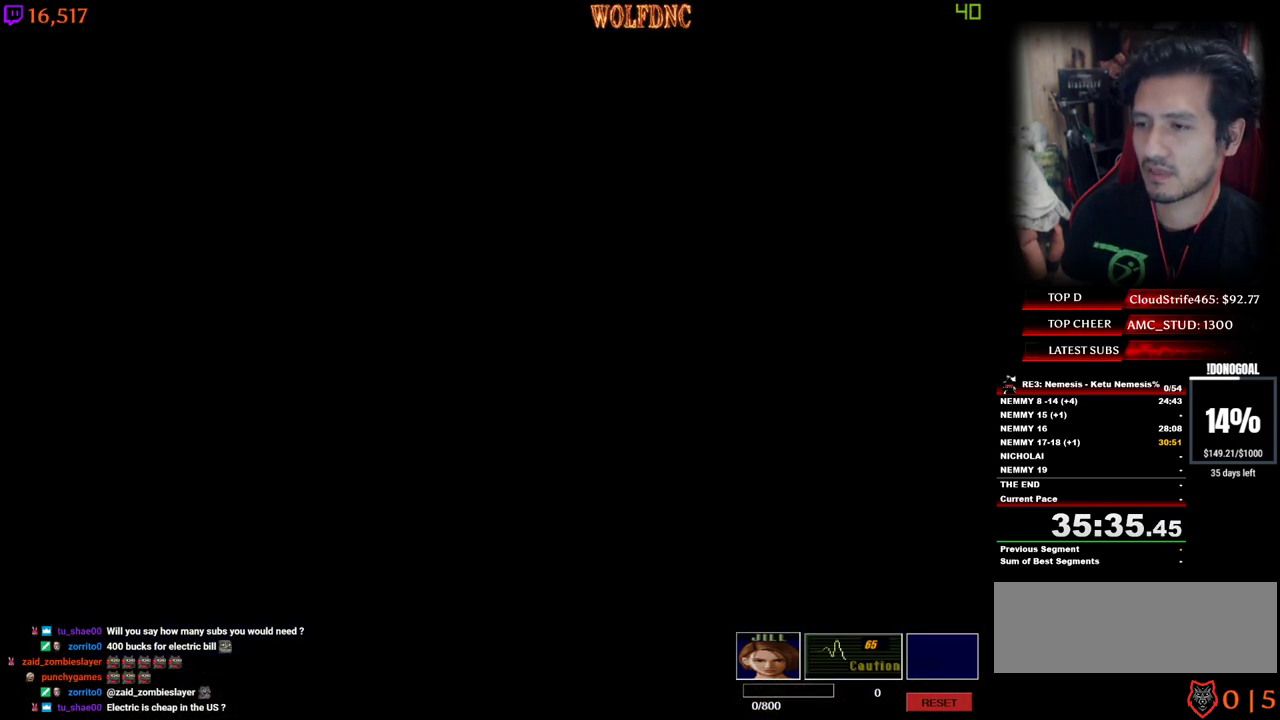
{"keys": [], "events": []}
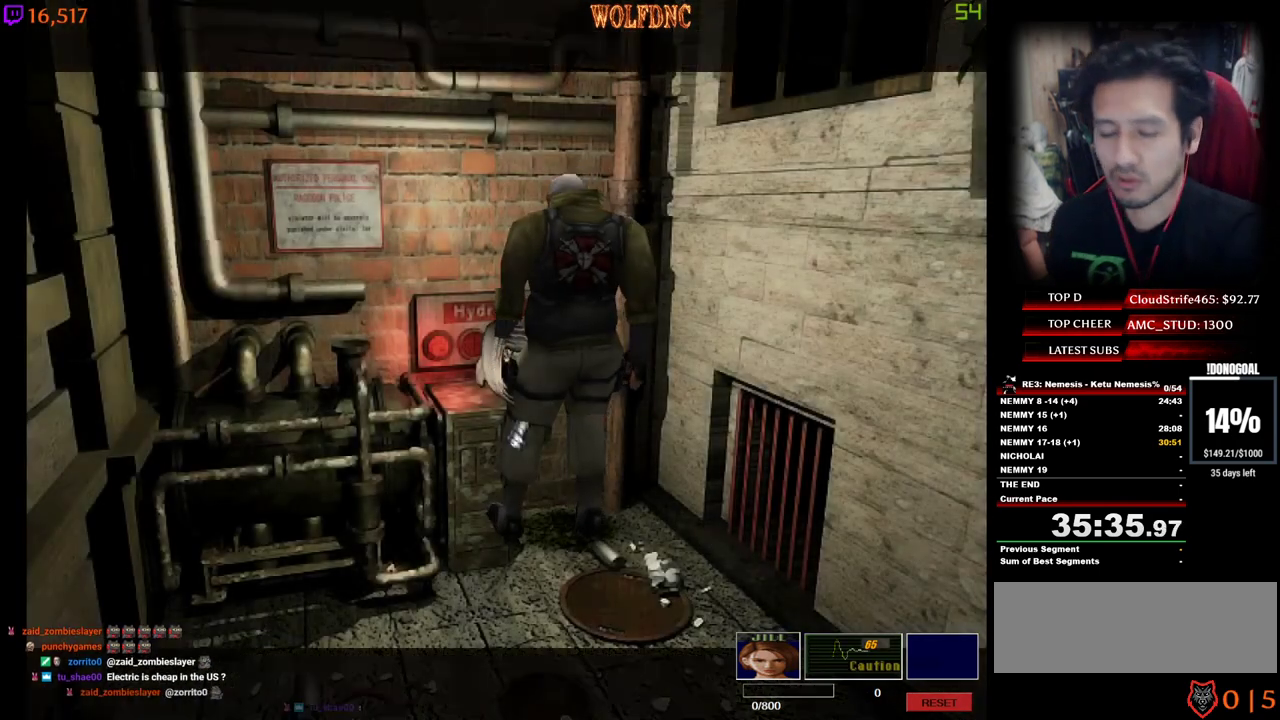
{"keys": [], "events": []}